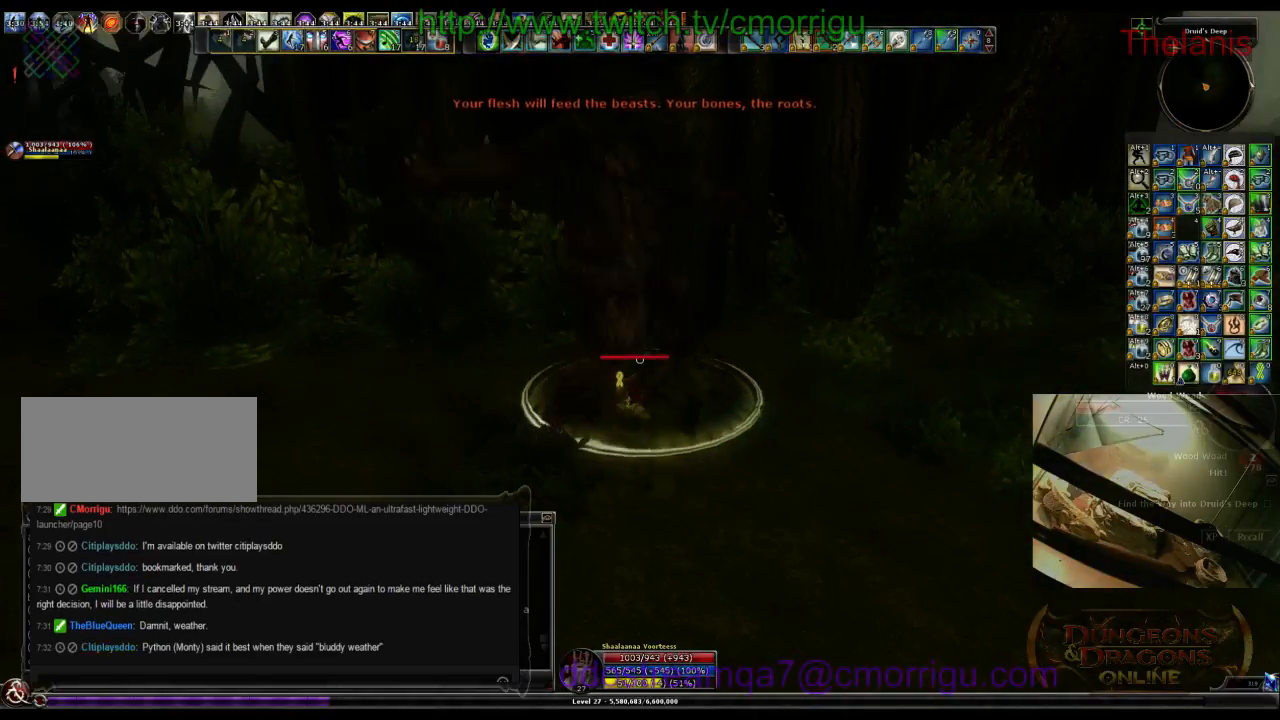
Gameplay with keyboard; each line is a JSON object with the keys held at the frame after it. "events" lists presses ("down") and releases ("up") of ".", "/", "0", "1", "2", "3", "4", "5", "6", "7", "8", "9", "a", "b", "backslash", "backspace", "c", "caps_lock", "comma", "ctrl_l", "ctrl_r", "d", "e", "equals", "escape", "f", "f1", "f10", "f11", "f12", "f2", "f3", "f4", "f5", "f6", "f7", "f8", "f9", "g", "h", "i", "j", "k", "l", "lbracket", "m", "minus", "n", "o", "p", "q", "quote", "r", "rbracket", "return", "s", "semicolon", "shift_l", "shift_r", "space", "t", "tab", "tilde", "u", "v", "w", "x", "y" and "z" between this image and that frame as [ms after this image, input, new state], when the widget could be followed in between. No other keys are recorded. Mouse input is not recorded.
{"keys": [], "events": []}
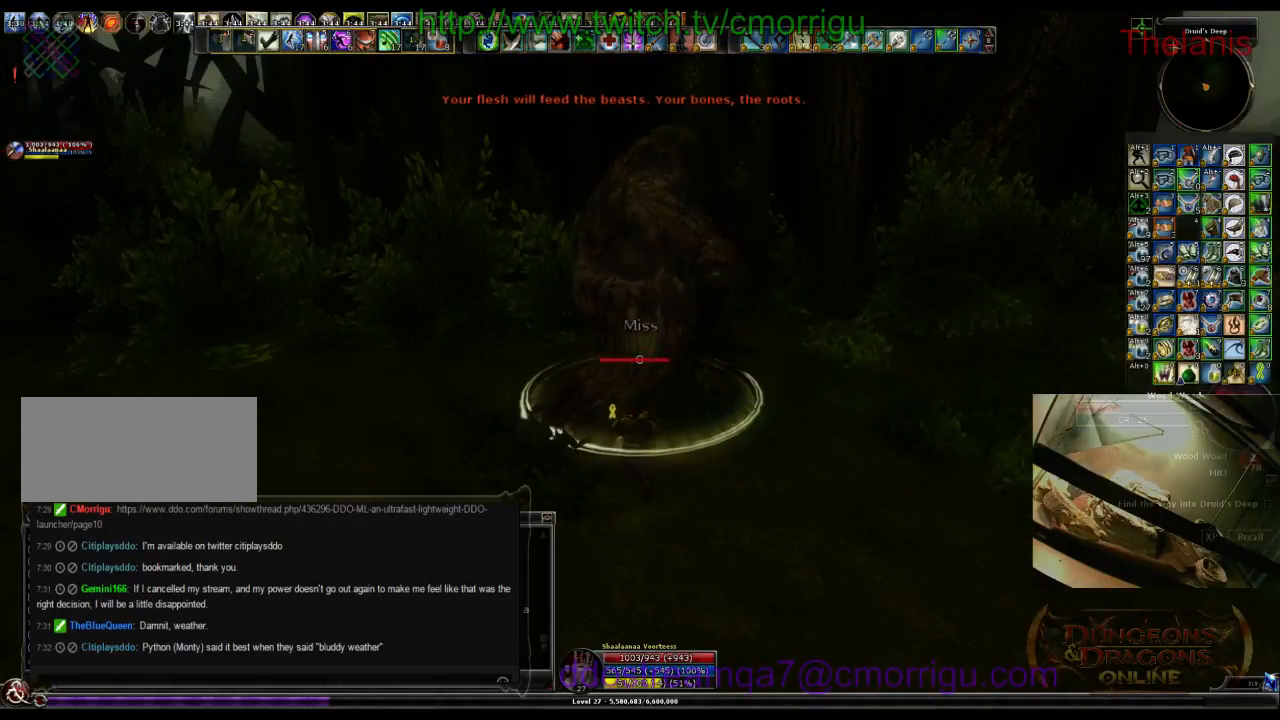
{"keys": [], "events": []}
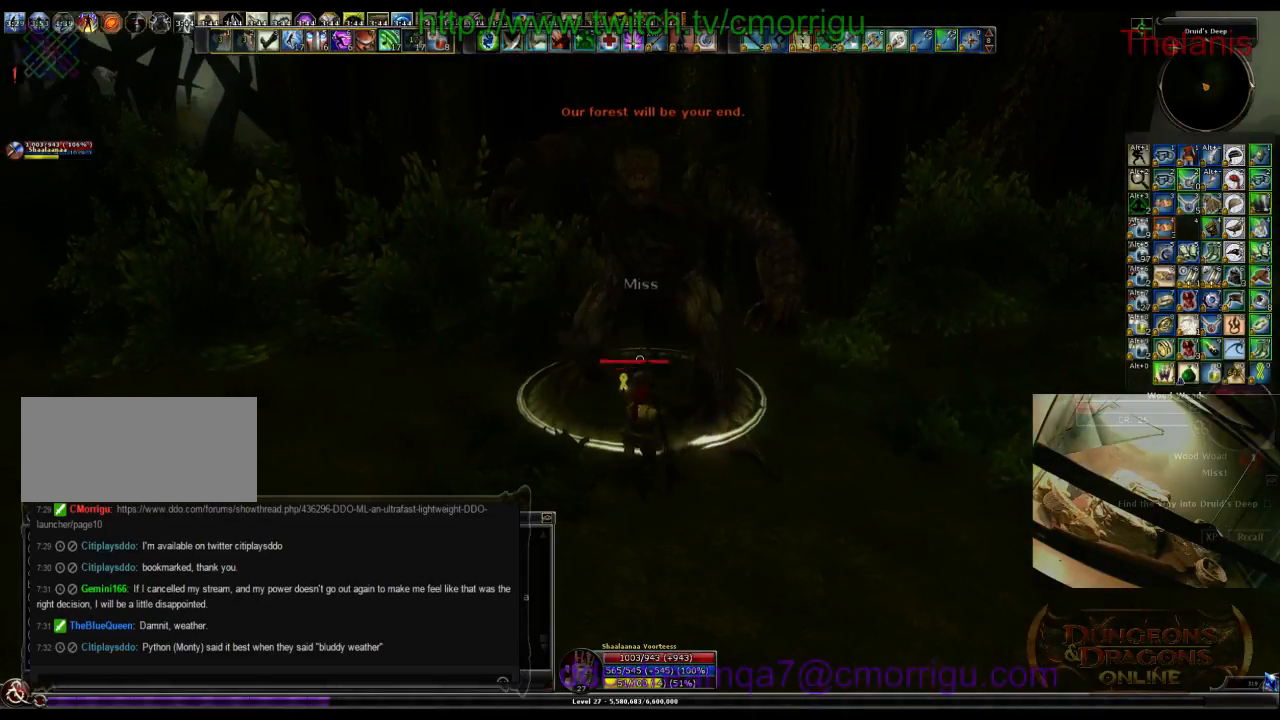
{"keys": [], "events": []}
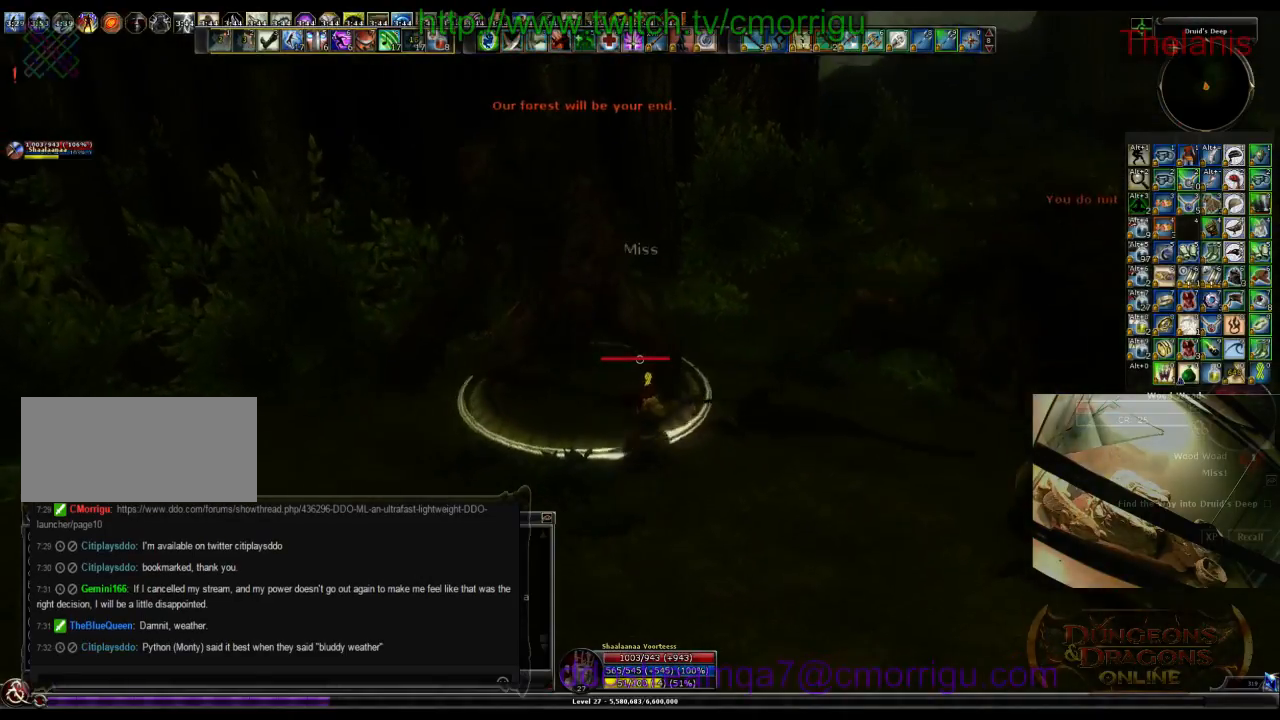
{"keys": [], "events": [[333, "1", "down"], [500, "1", "up"]]}
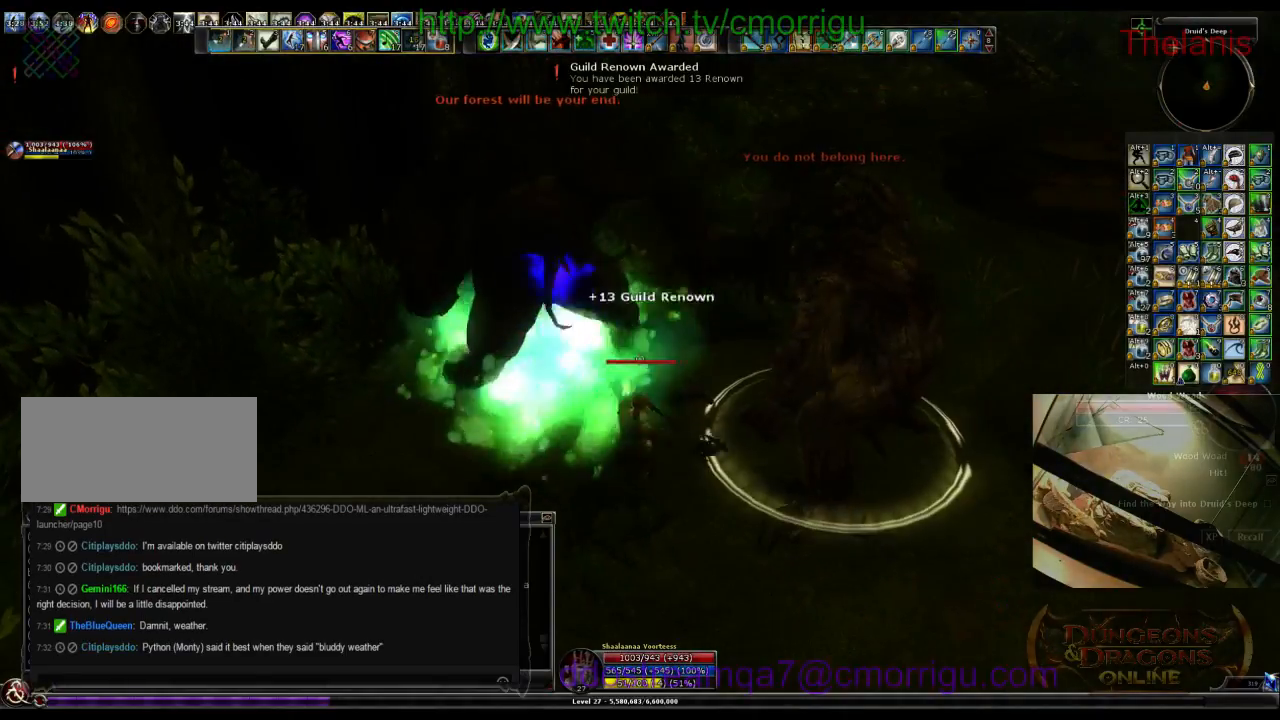
{"keys": [], "events": [[267, "2", "down"], [500, "2", "up"]]}
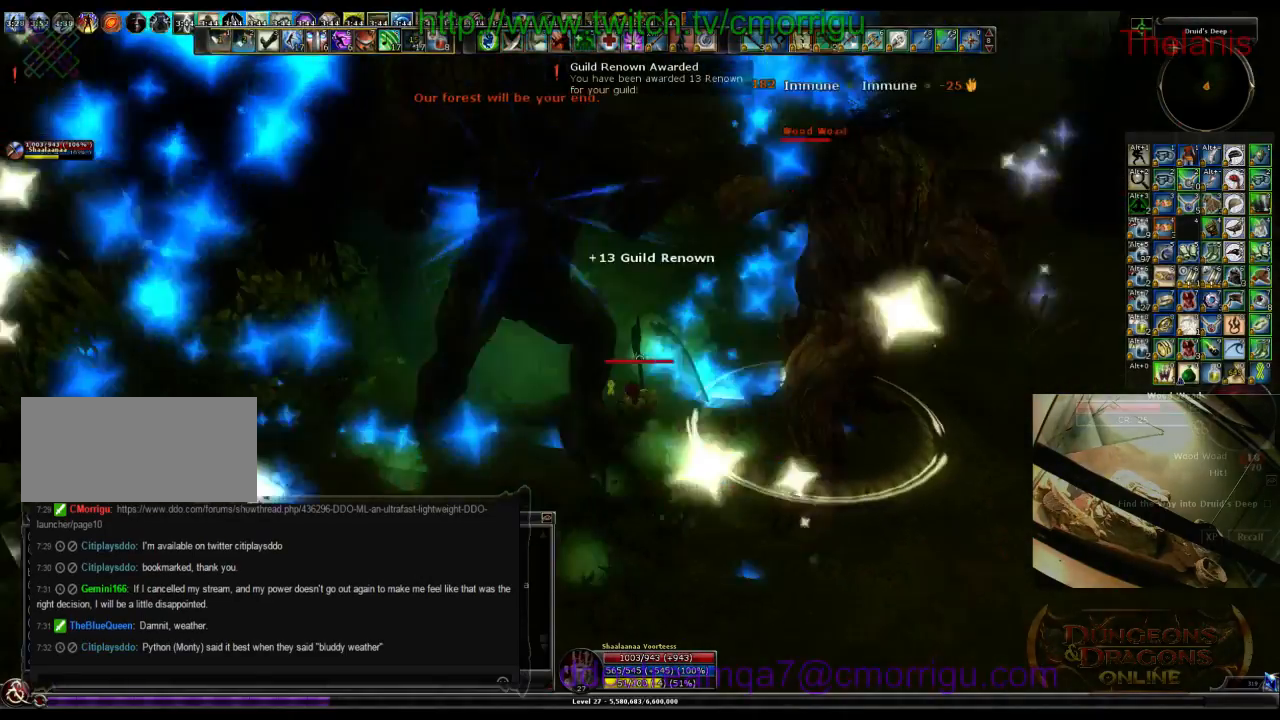
{"keys": [], "events": []}
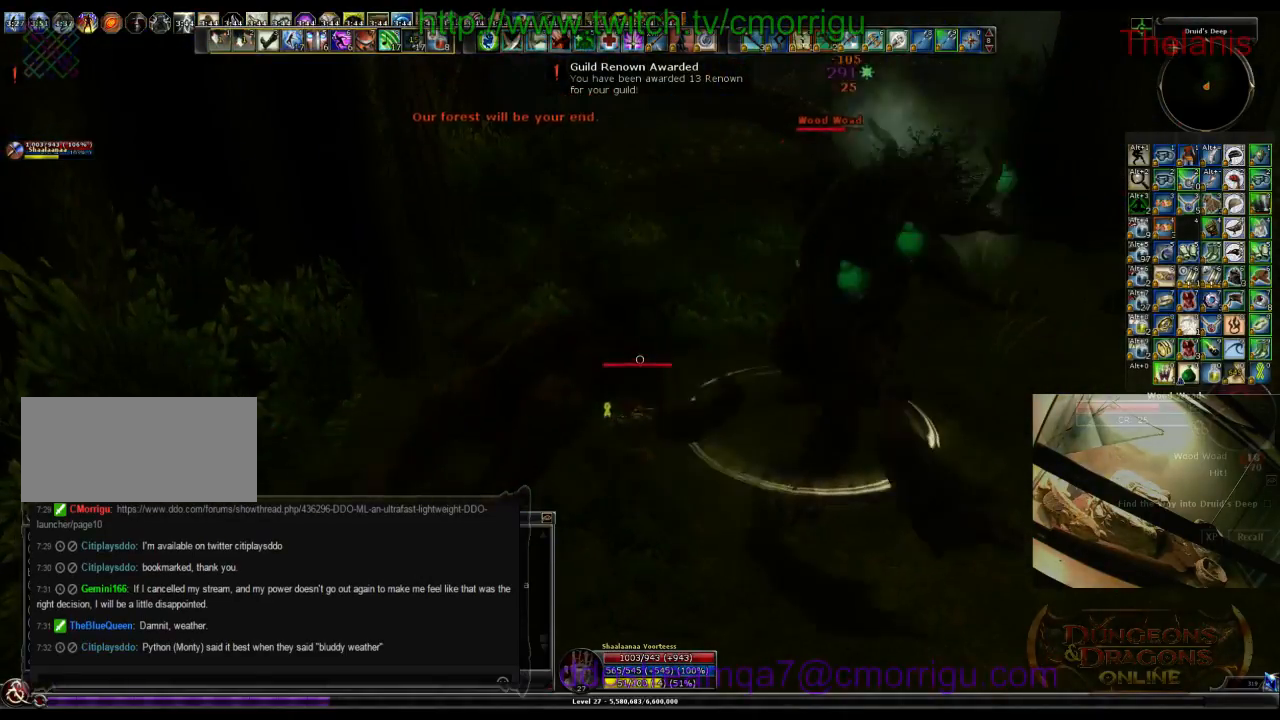
{"keys": ["w"], "events": [[67, "d", "down"], [367, "w", "down"], [467, "d", "up"]]}
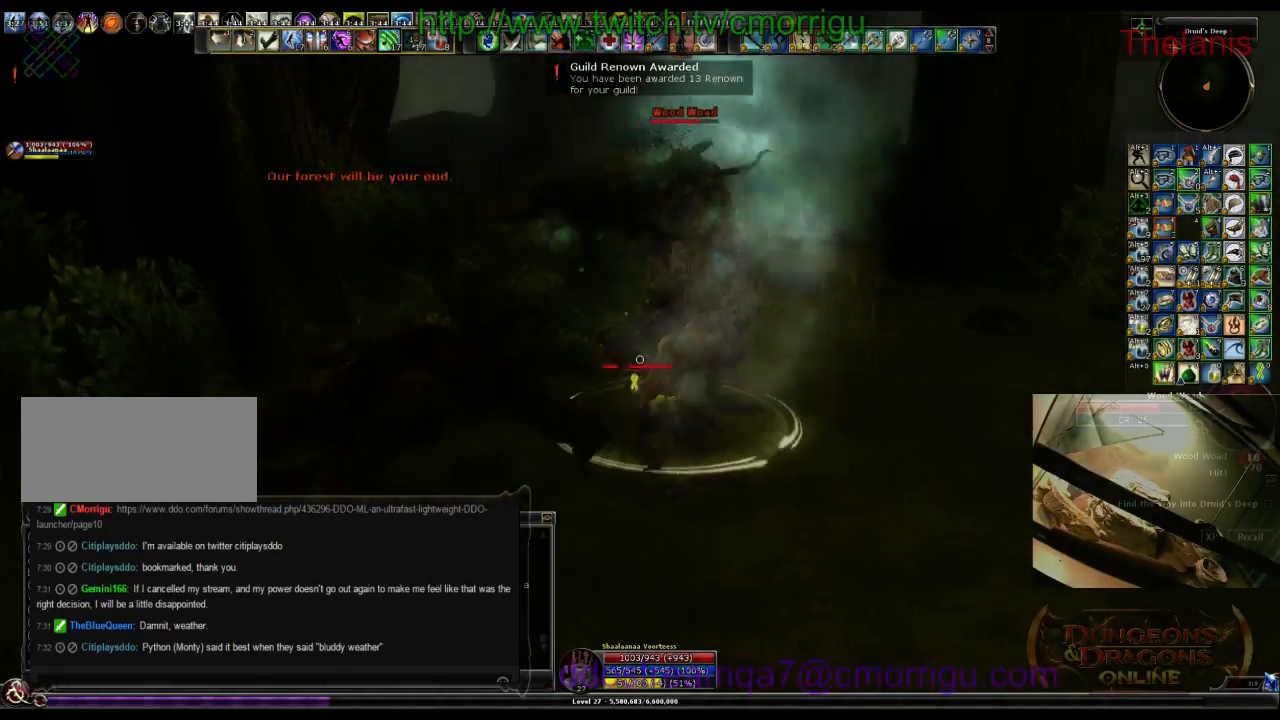
{"keys": [], "events": [[67, "w", "up"], [133, "2", "down"], [267, "2", "up"]]}
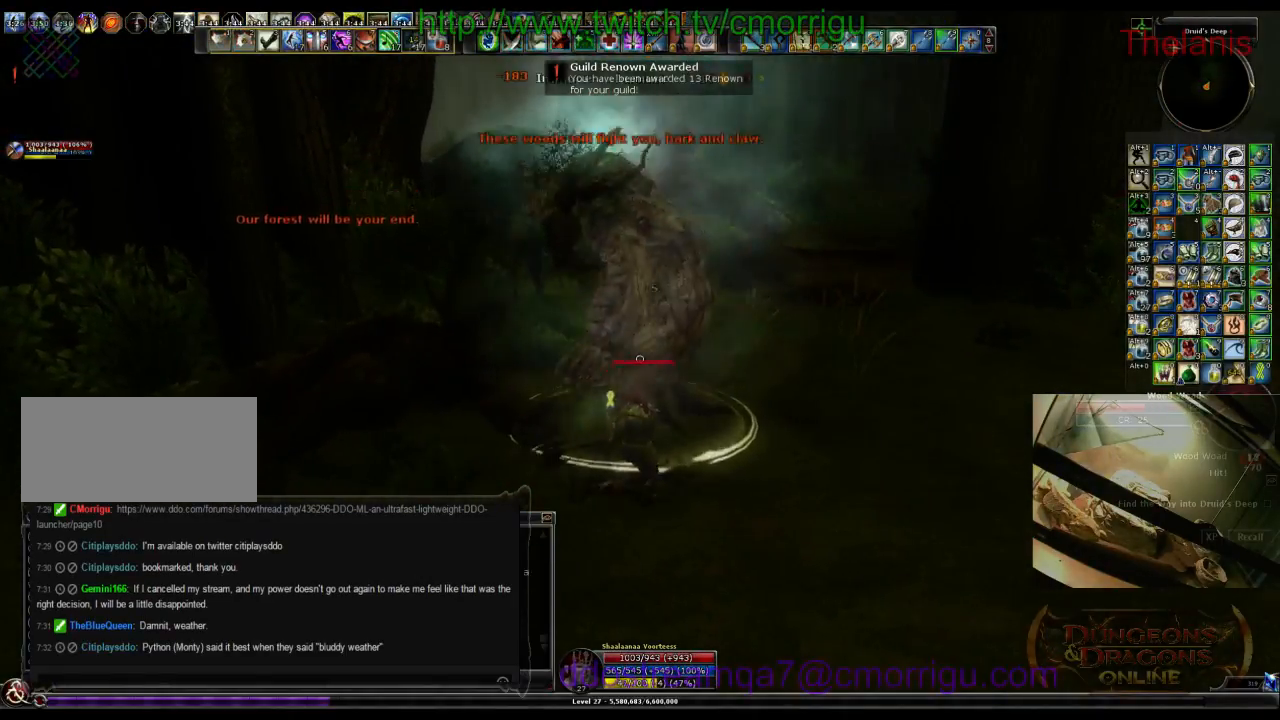
{"keys": [], "events": [[167, "1", "down"], [367, "1", "up"]]}
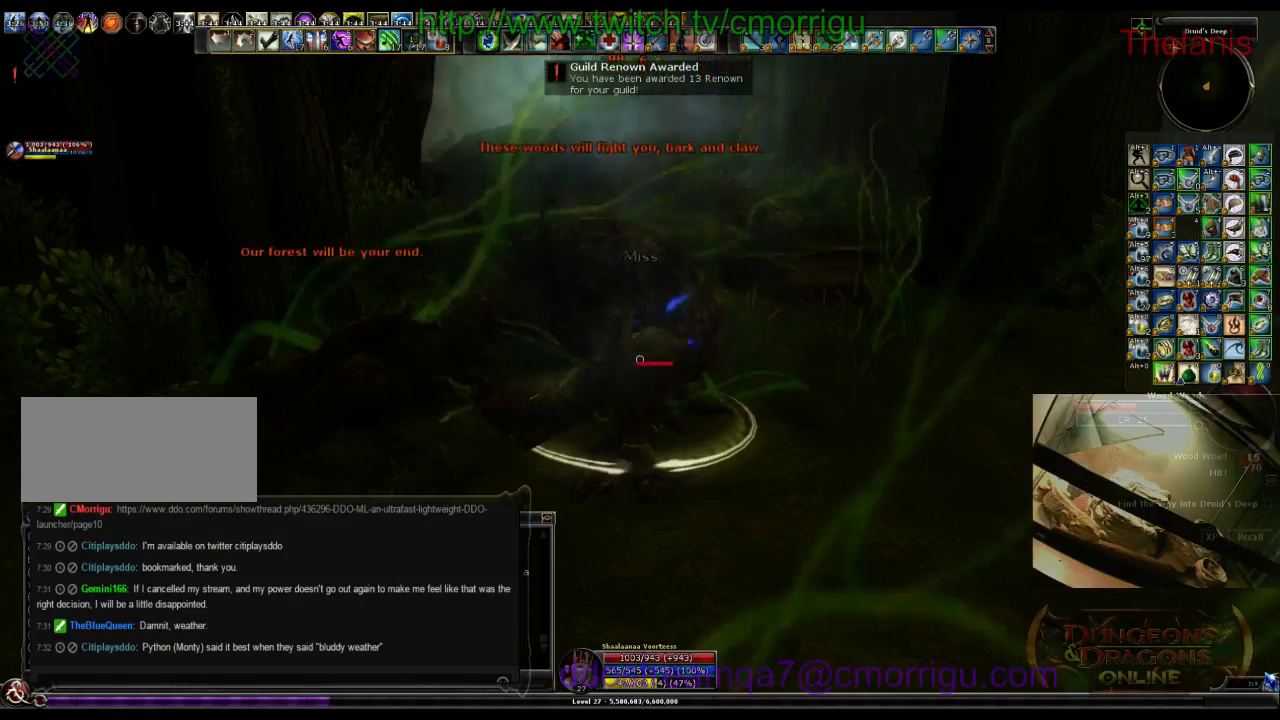
{"keys": [], "events": [[300, "2", "down"], [500, "2", "up"]]}
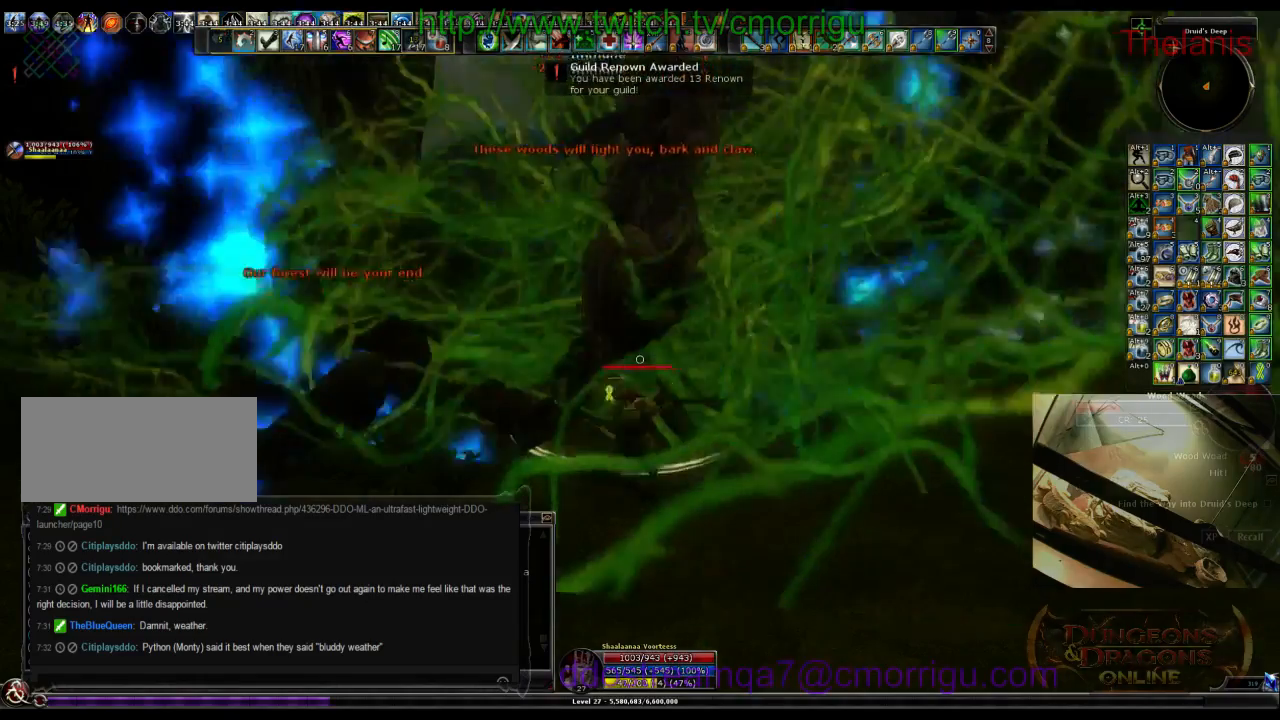
{"keys": ["1"], "events": [[433, "1", "down"]]}
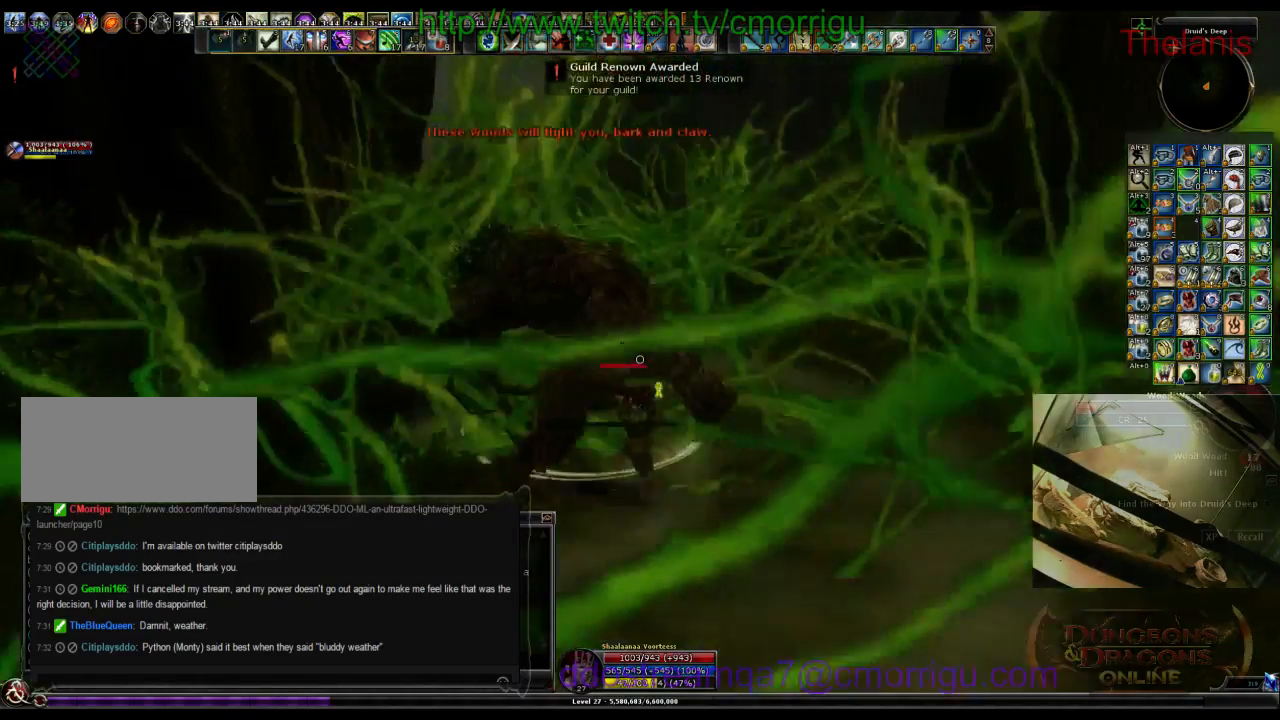
{"keys": [], "events": [[100, "1", "up"]]}
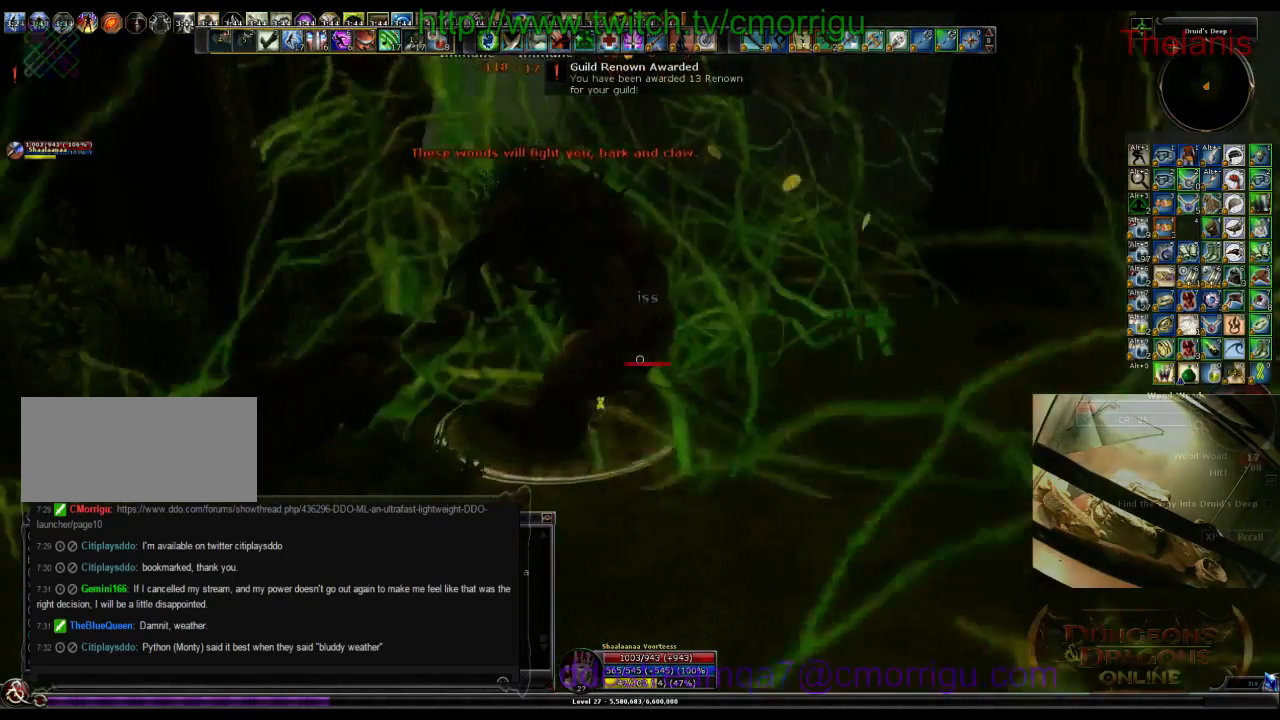
{"keys": [], "events": [[100, "2", "down"], [267, "2", "up"]]}
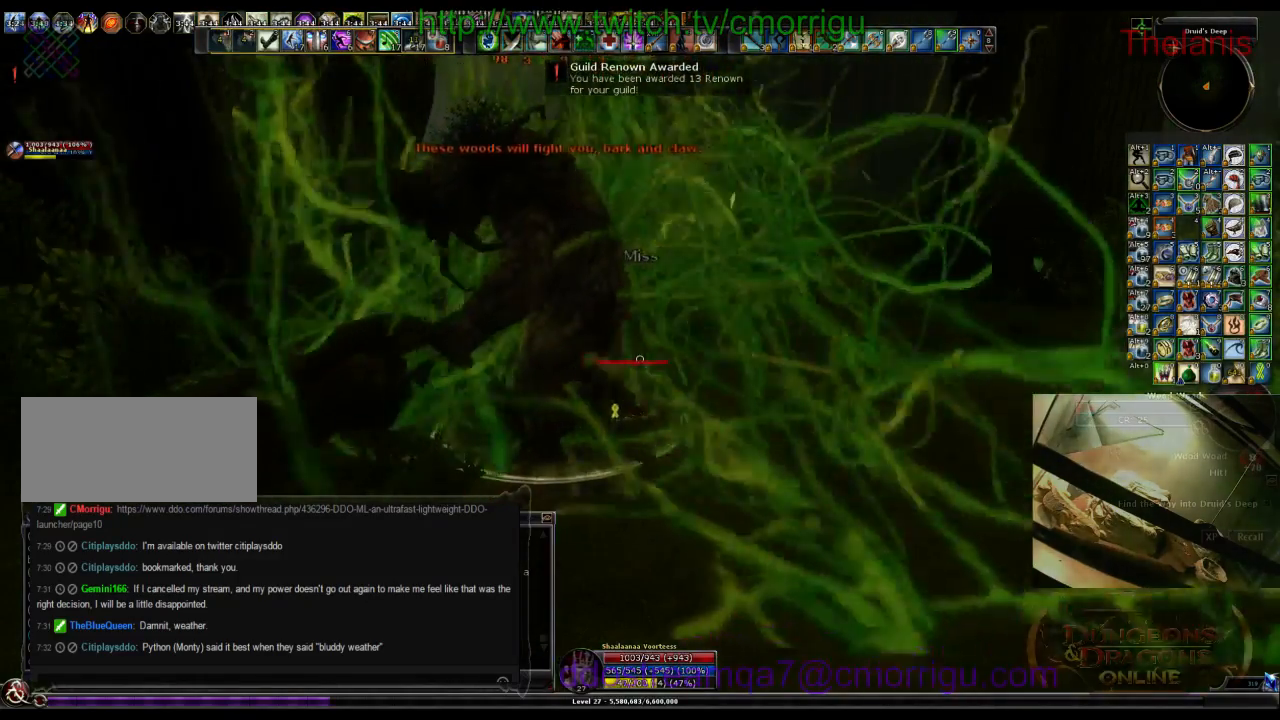
{"keys": ["d", "w"], "events": [[367, "d", "down"], [467, "w", "down"]]}
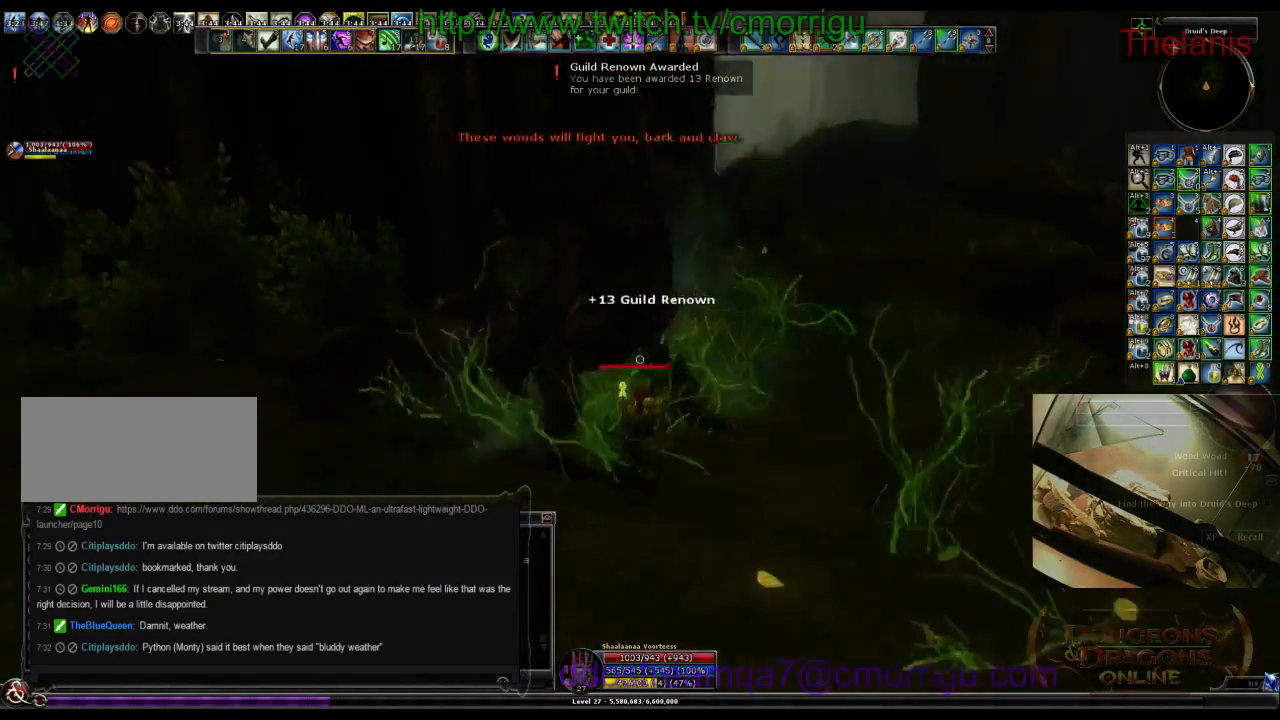
{"keys": ["w"], "events": [[200, "d", "up"]]}
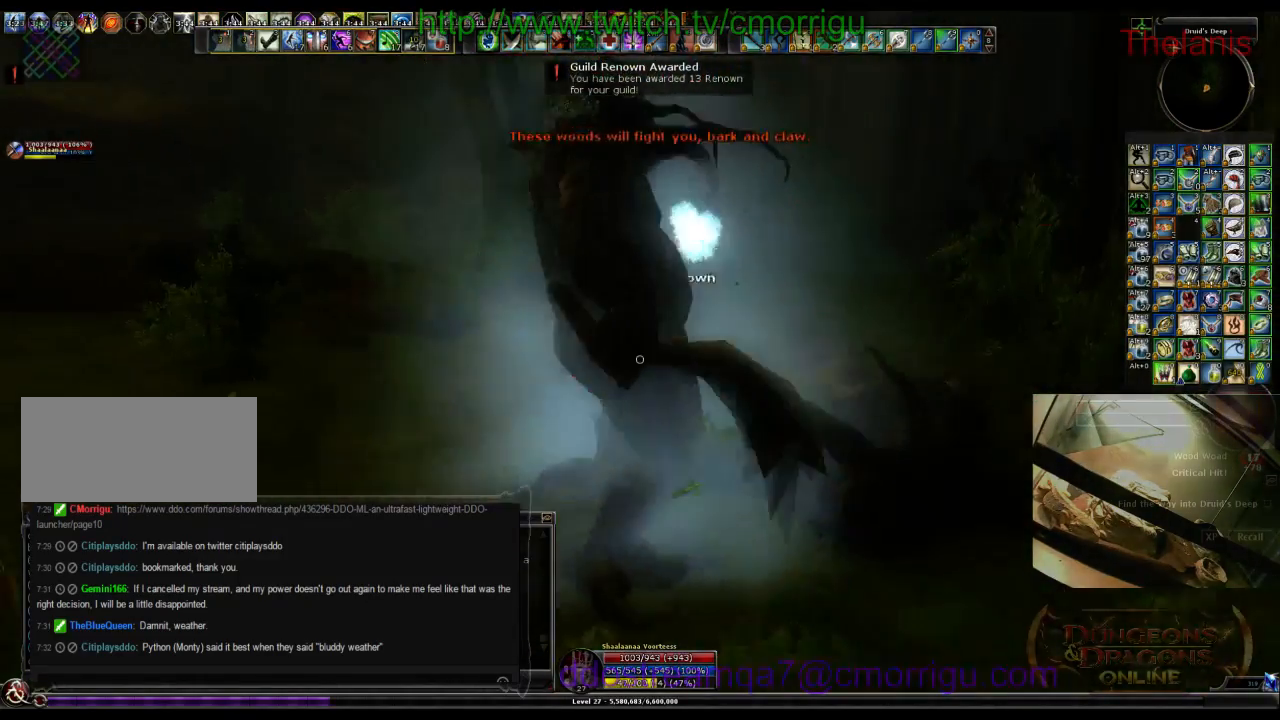
{"keys": ["w"], "events": []}
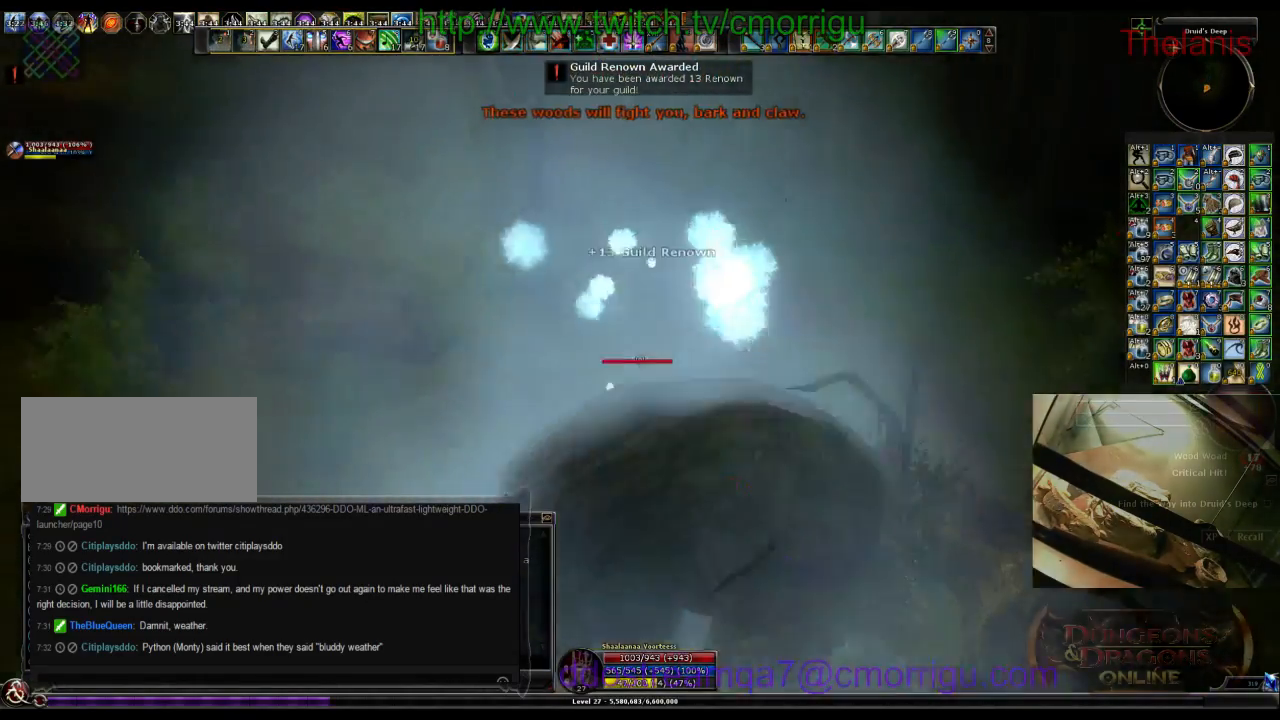
{"keys": ["w"], "events": []}
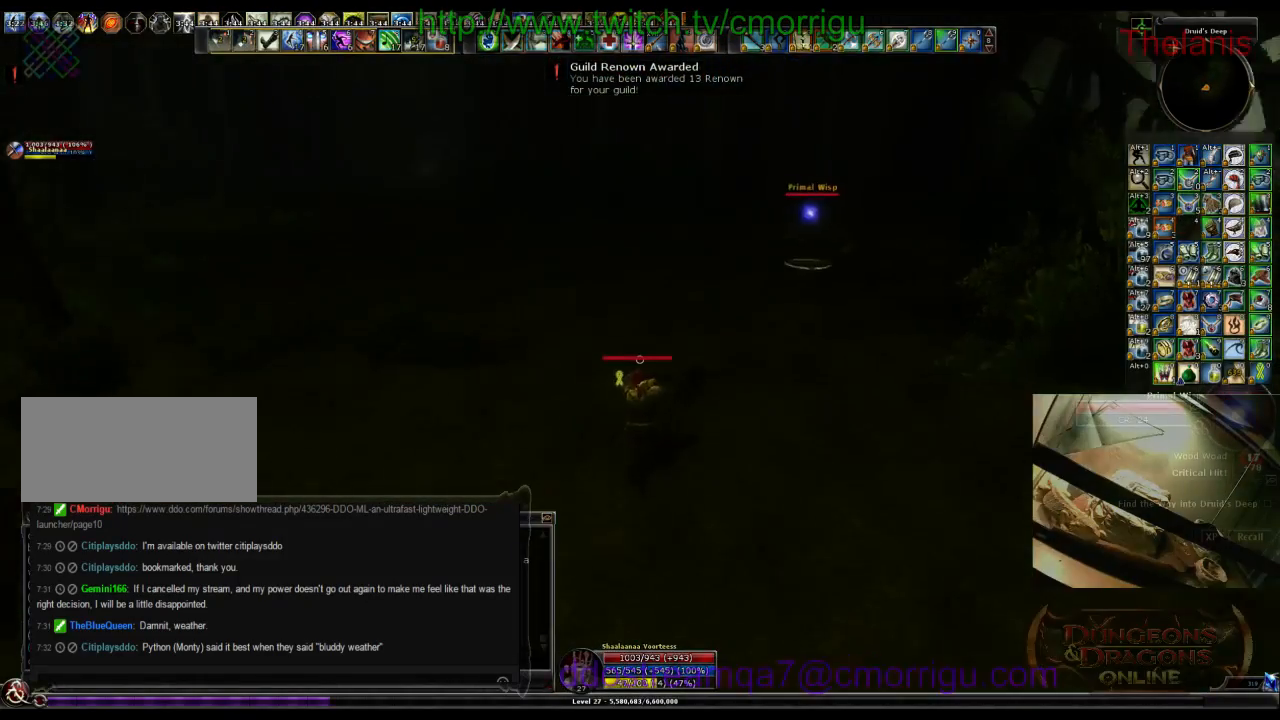
{"keys": ["w"], "events": []}
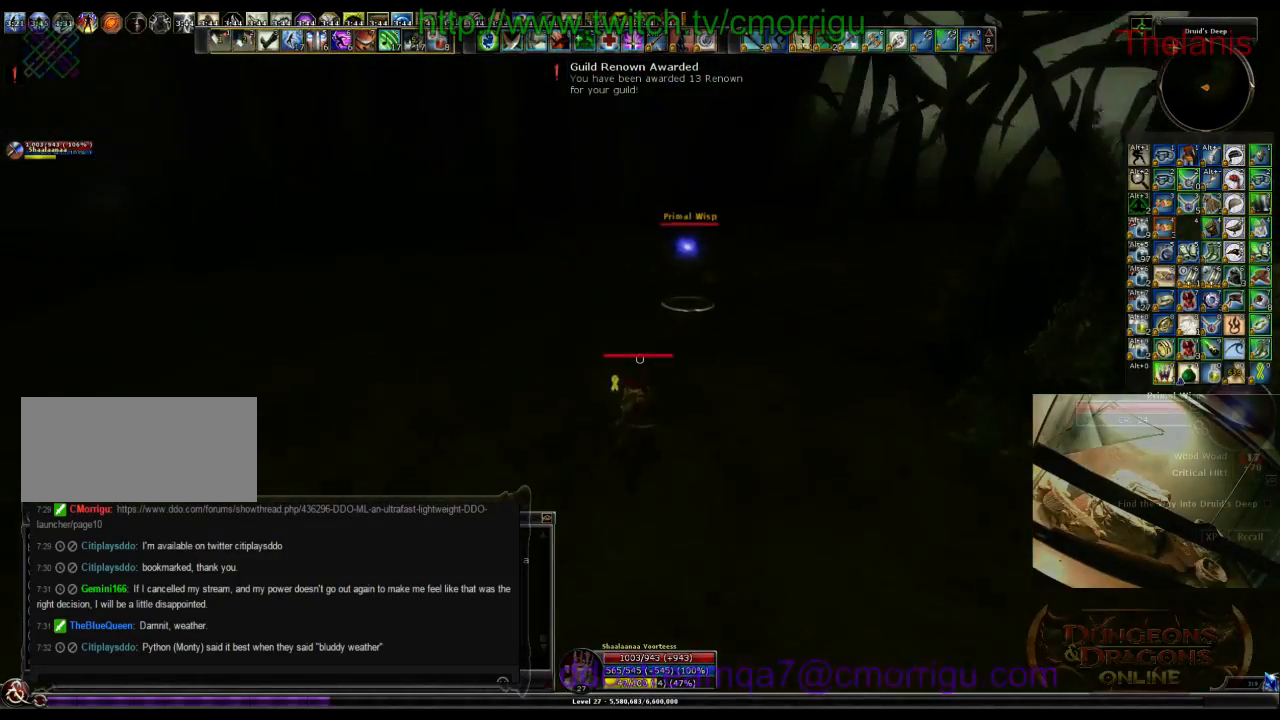
{"keys": [], "events": [[467, "w", "up"]]}
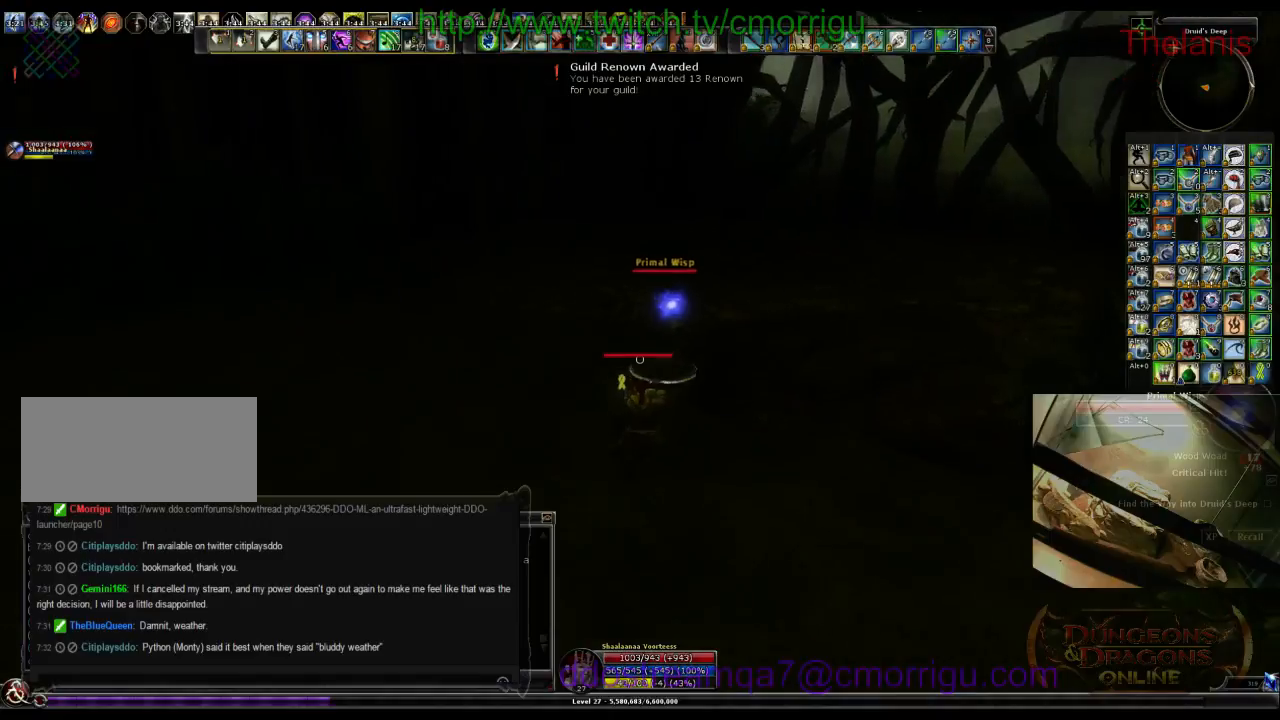
{"keys": [], "events": [[133, "1", "down"], [233, "a", "down"], [300, "1", "up"], [500, "a", "up"]]}
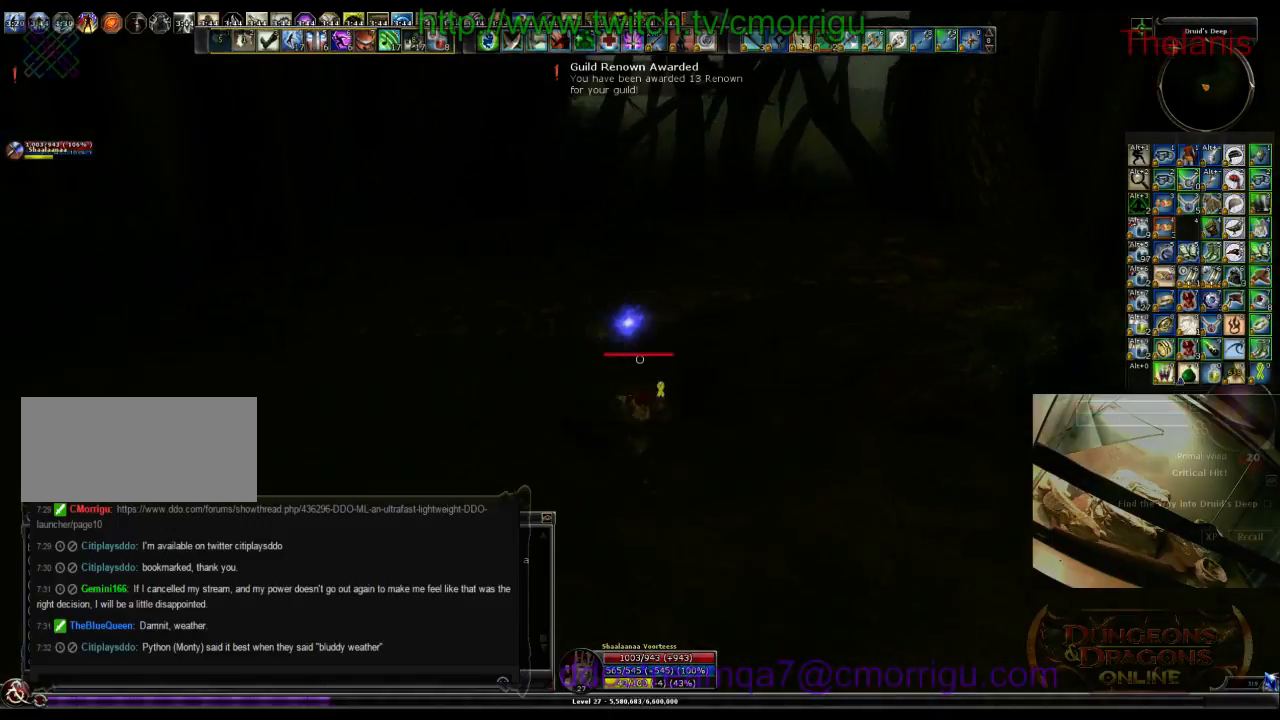
{"keys": ["w"], "events": [[100, "2", "down"], [233, "2", "up"], [333, "w", "down"]]}
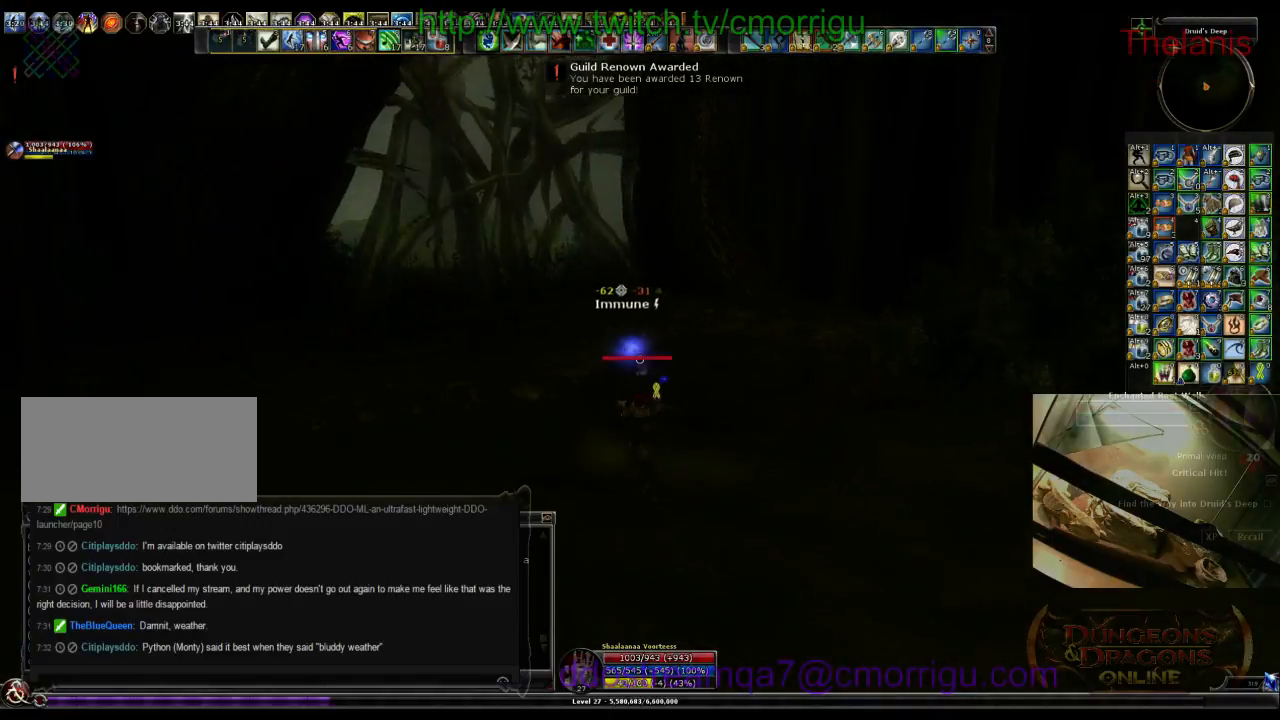
{"keys": ["d"], "events": [[67, "w", "up"], [467, "d", "down"]]}
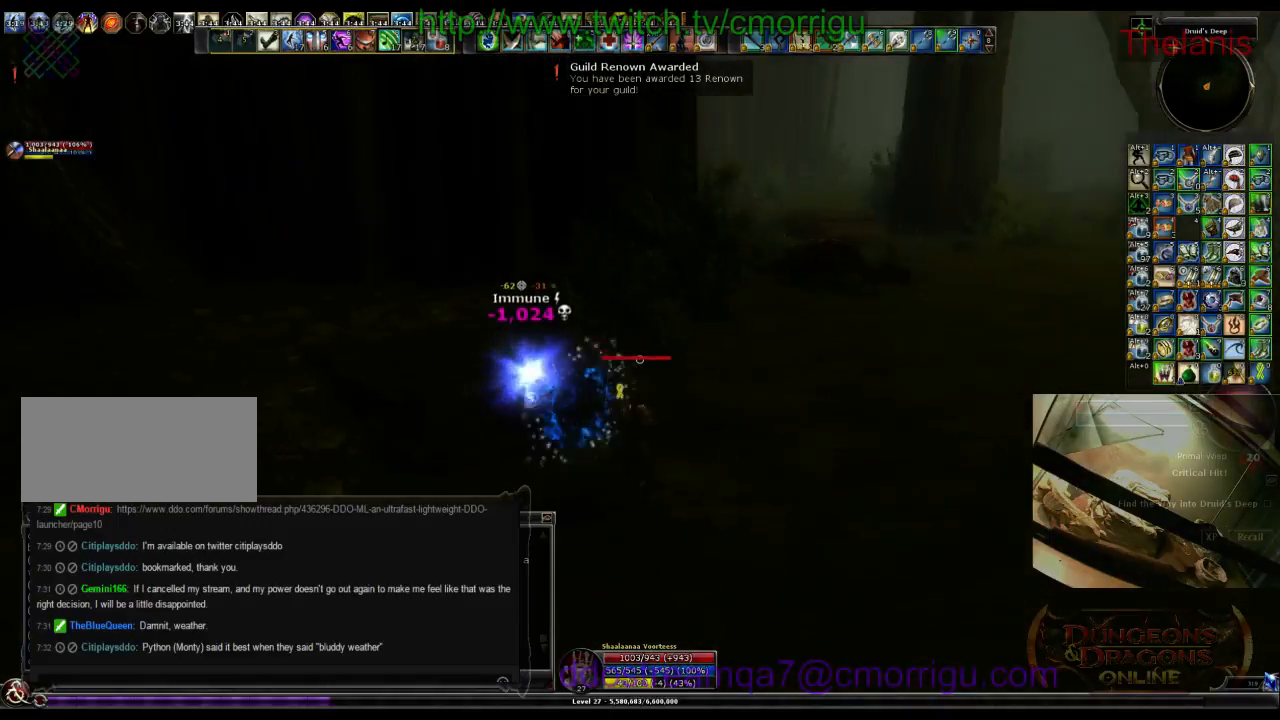
{"keys": ["d", "w"], "events": [[33, "w", "down"]]}
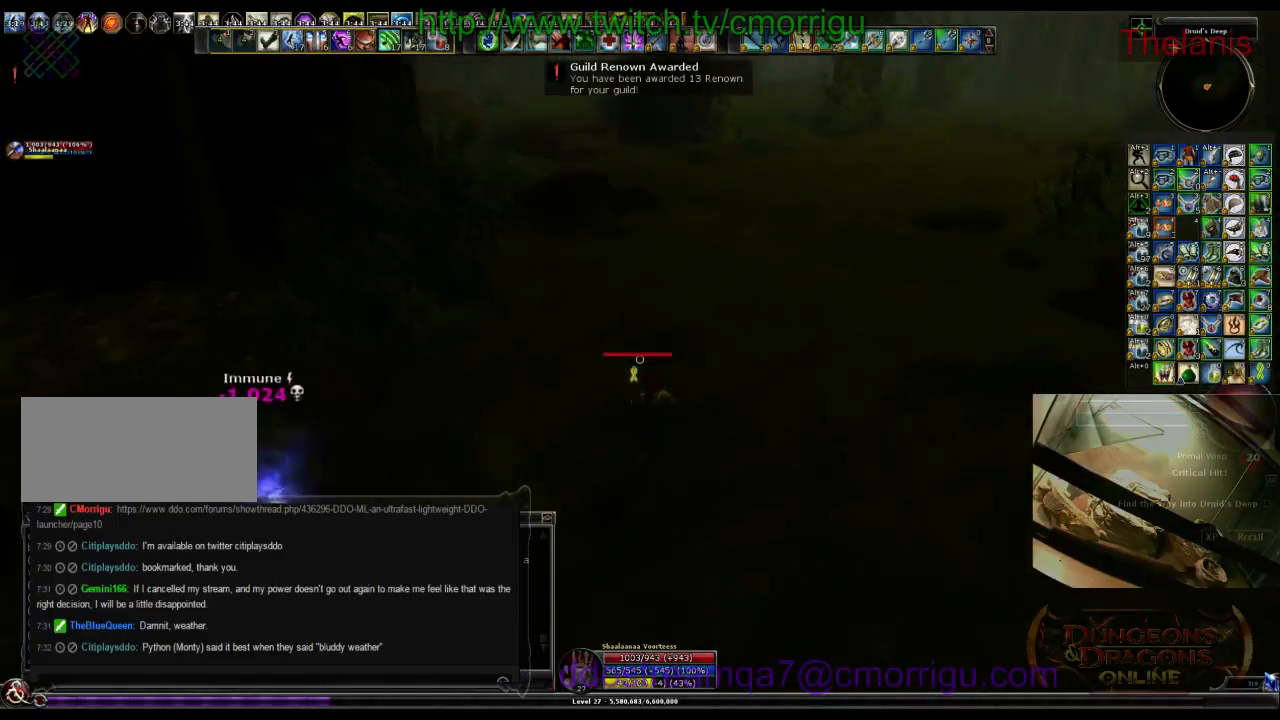
{"keys": ["w"], "events": [[167, "d", "up"]]}
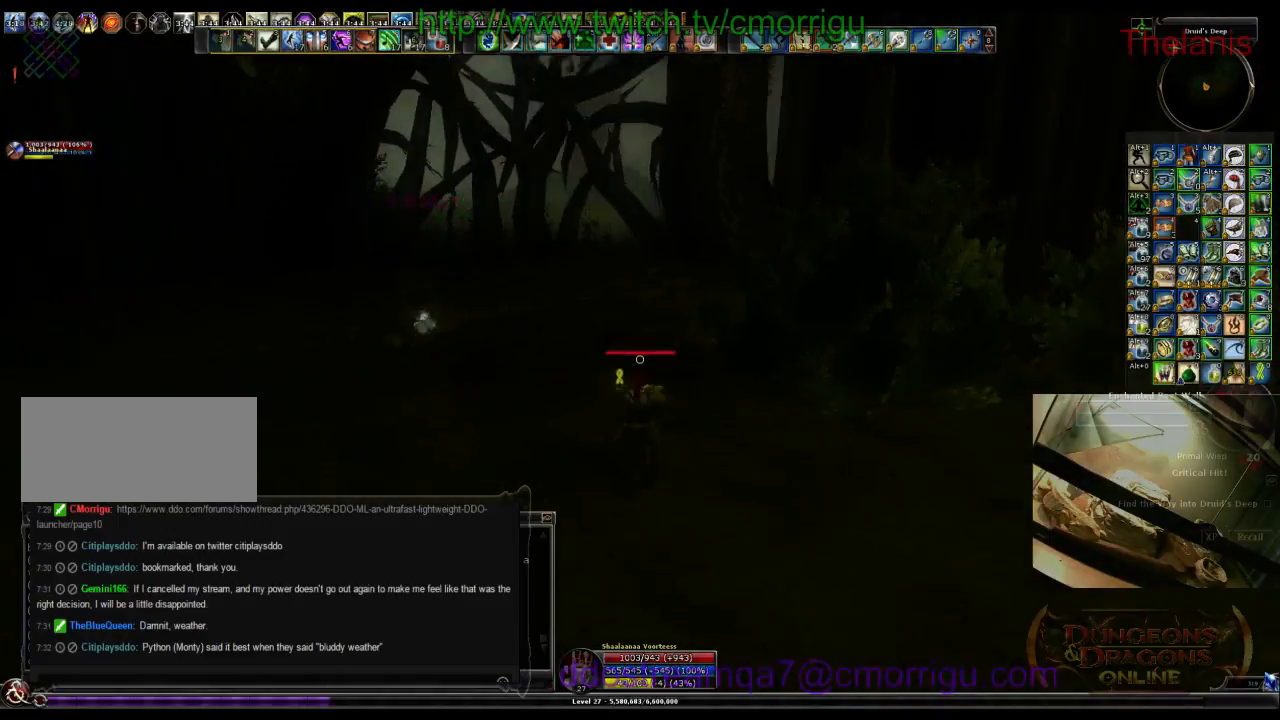
{"keys": ["w"], "events": []}
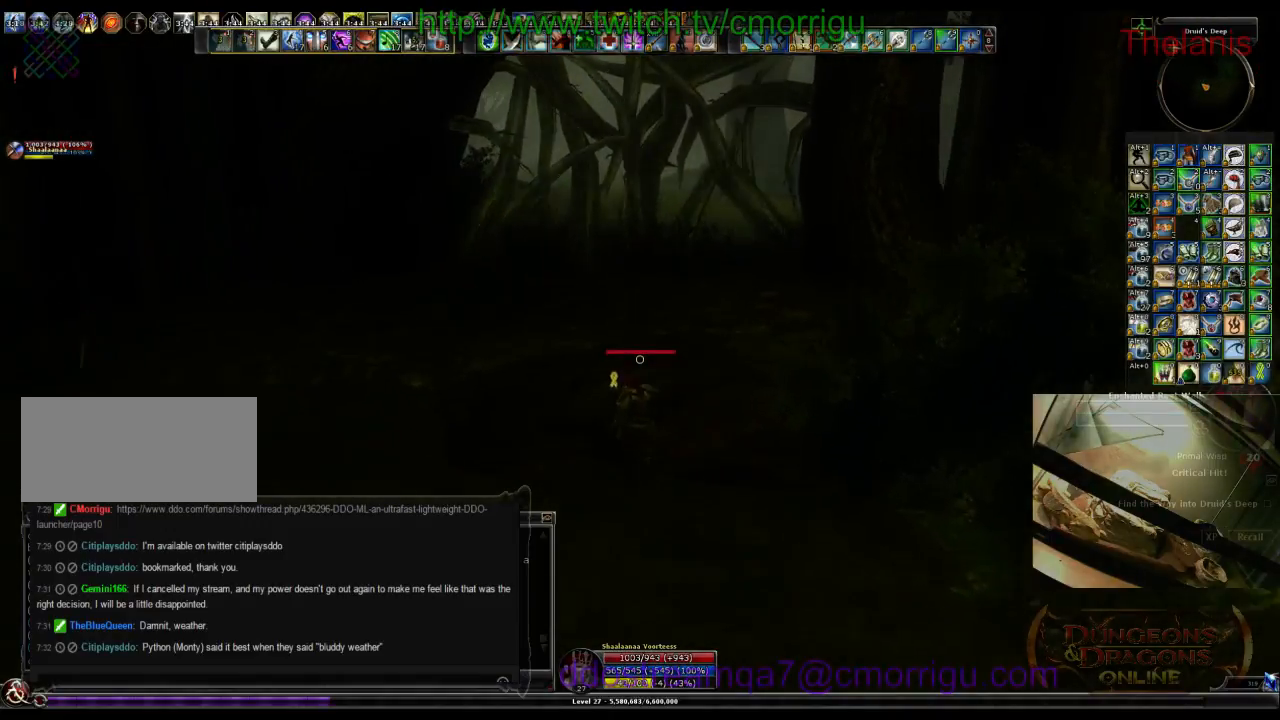
{"keys": ["w"], "events": []}
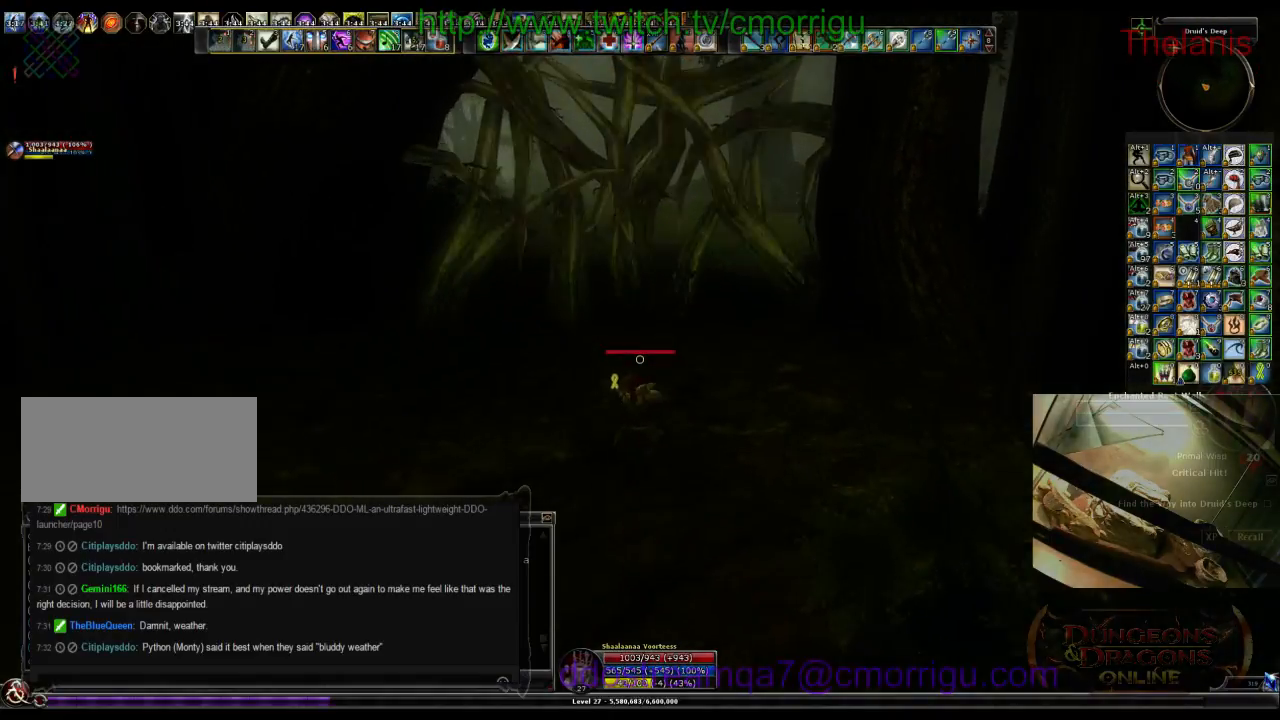
{"keys": ["w"], "events": []}
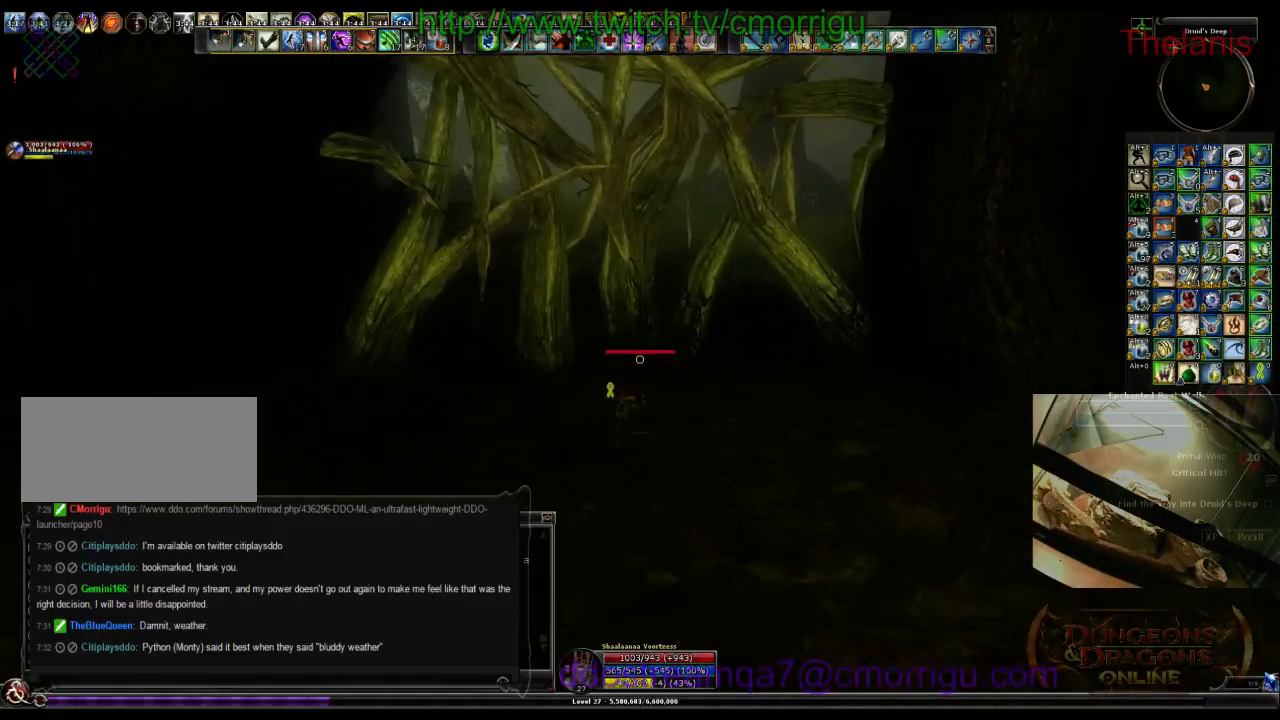
{"keys": ["w"], "events": []}